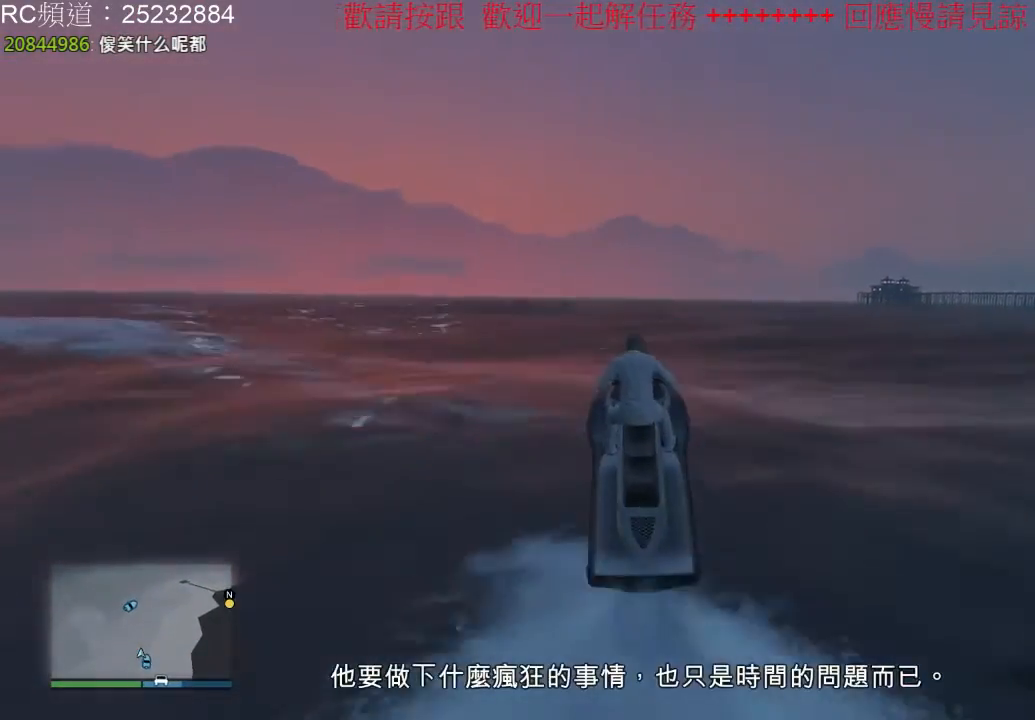
Gameplay with a controller (Xbox layout); each line is a JSON object with the inputs held at the frame after it (dt_ms = milliseconds from this image to that frame). "events" lists button and stick changes between this image and that frame as [ms after this image, input, new state], when the widget could be followed in between. Not read: L3 R3.
{"dt_ms": 500, "buttons": ["R2"], "left_stick": "down", "right_stick": "center", "events": []}
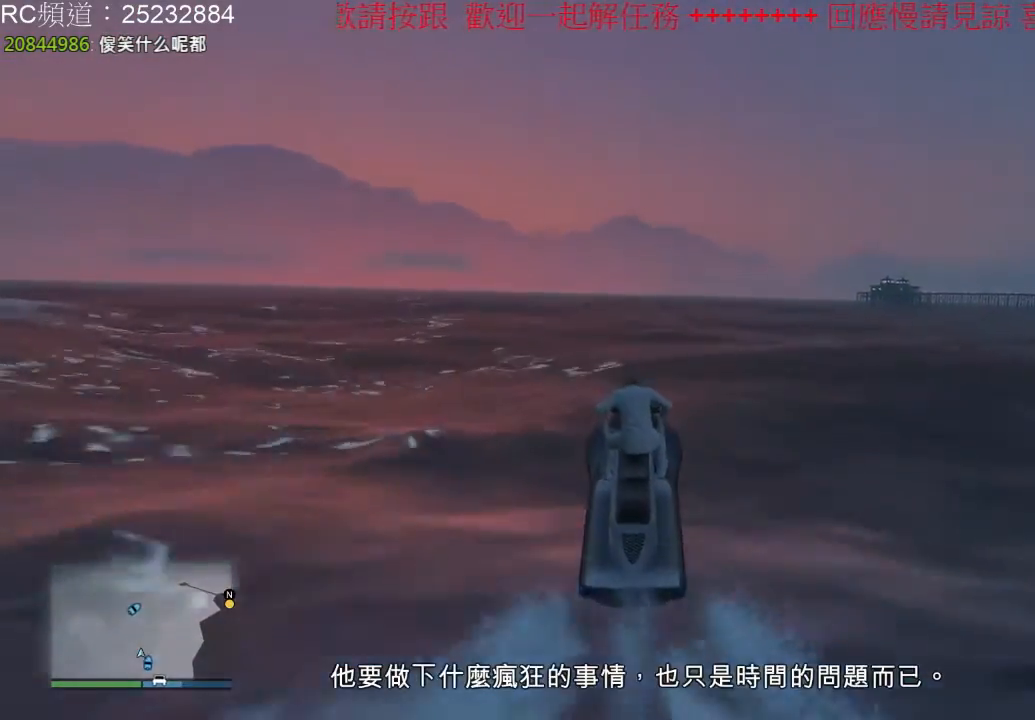
{"dt_ms": 500, "buttons": ["R2"], "left_stick": "center", "right_stick": "center", "events": [[200, "left_stick", "down-right"], [333, "left_stick", "center"]]}
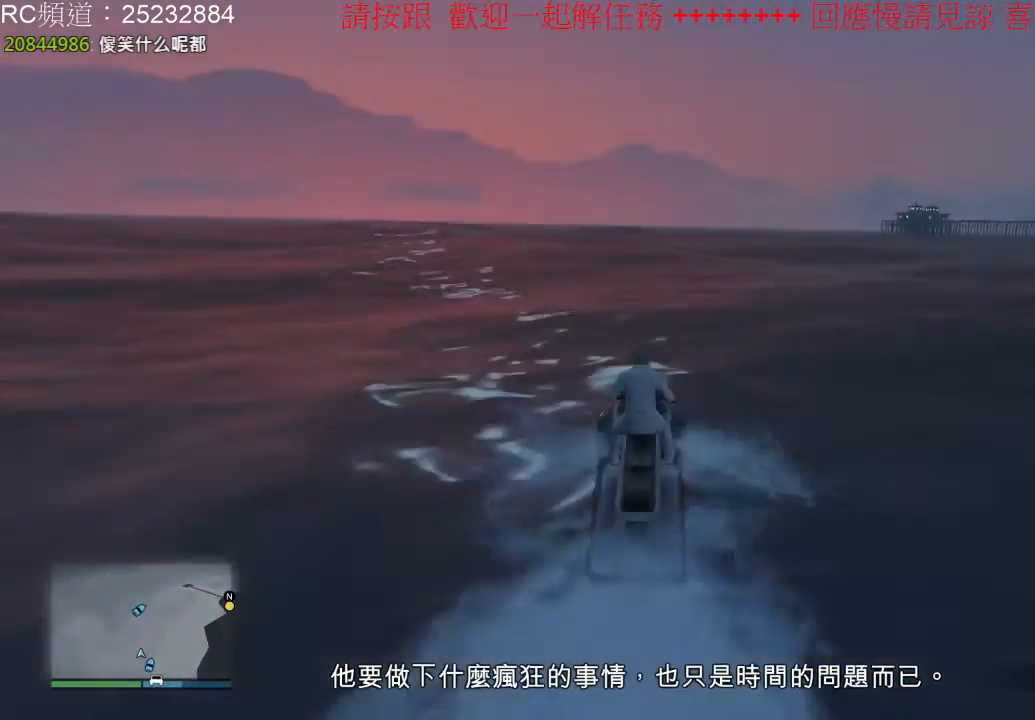
{"dt_ms": 500, "buttons": ["R2"], "left_stick": "down-right", "right_stick": "center", "events": [[300, "left_stick", "down"], [500, "left_stick", "down-right"]]}
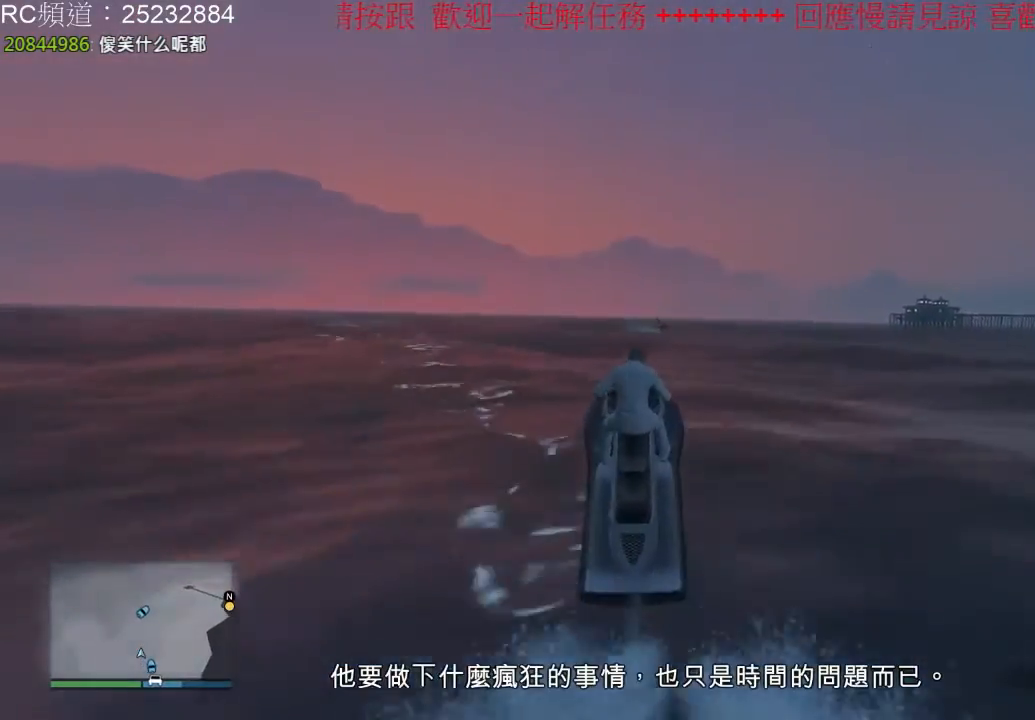
{"dt_ms": 500, "buttons": ["R2"], "left_stick": "down-right", "right_stick": "center", "events": []}
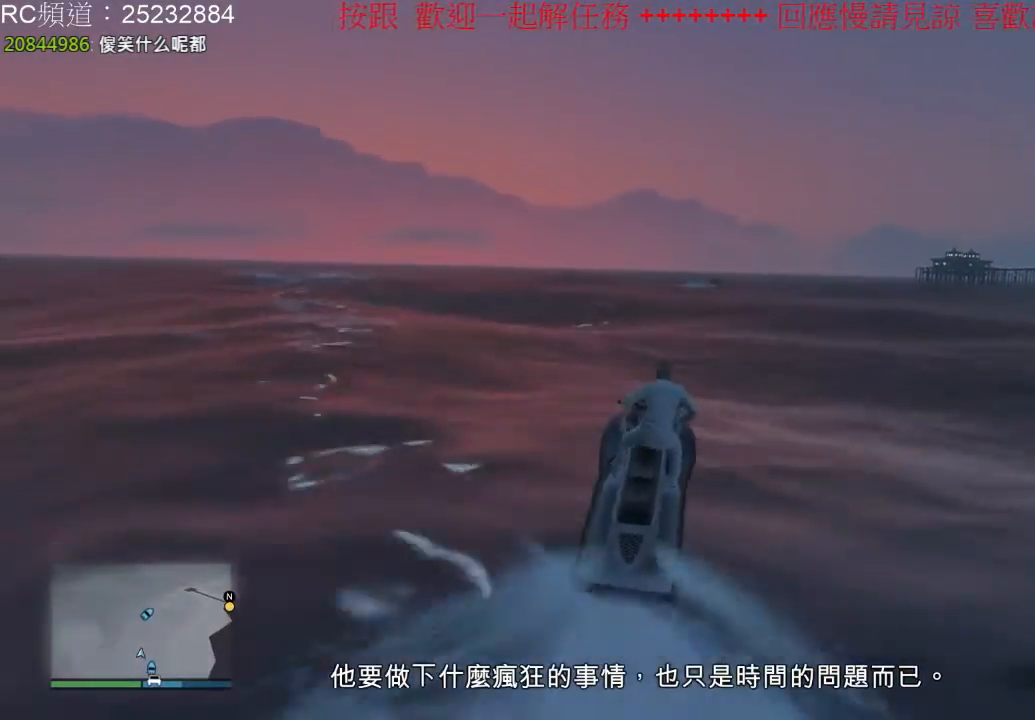
{"dt_ms": 500, "buttons": ["R2"], "left_stick": "right", "right_stick": "center", "events": [[67, "left_stick", "center"], [467, "left_stick", "right"]]}
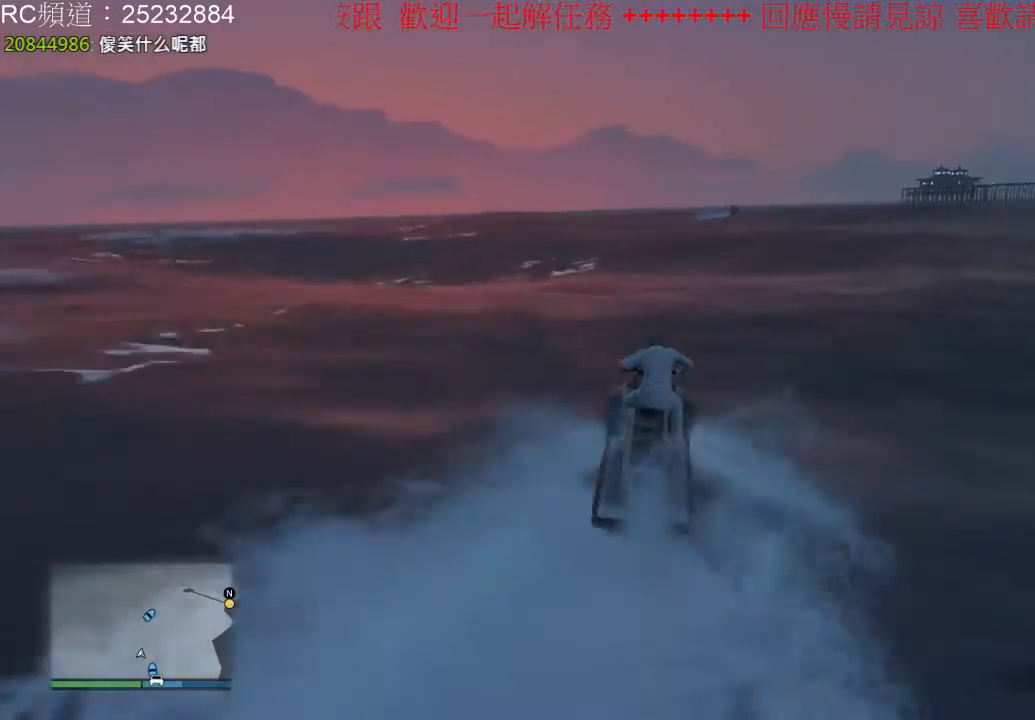
{"dt_ms": 500, "buttons": ["R2"], "left_stick": "center", "right_stick": "center", "events": [[233, "left_stick", "center"]]}
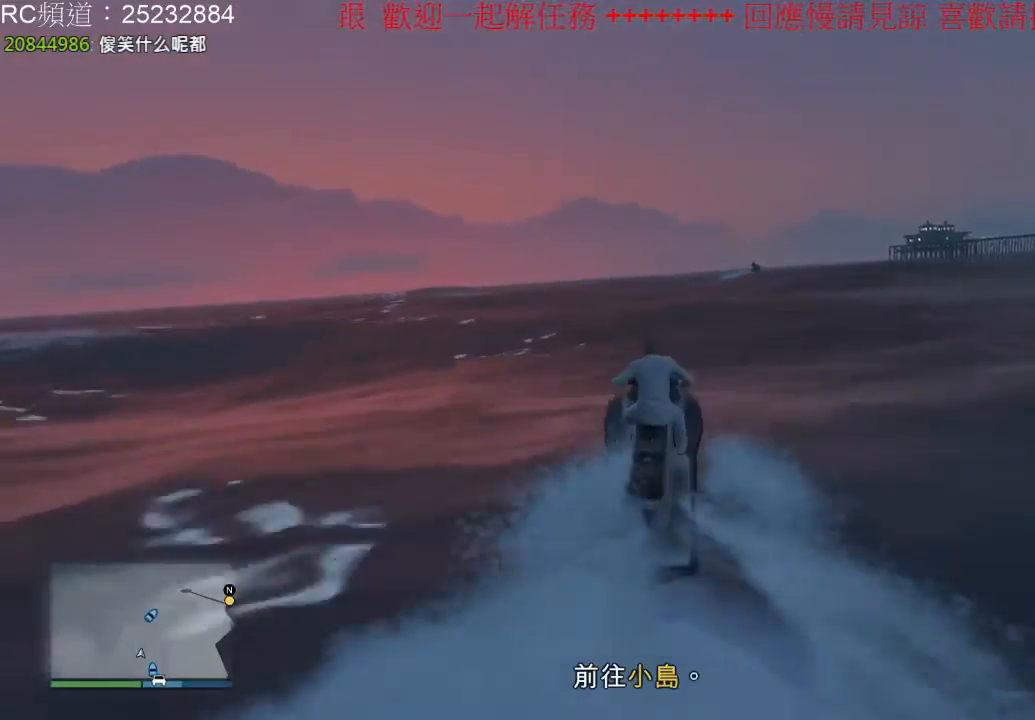
{"dt_ms": 500, "buttons": ["R2"], "left_stick": "right", "right_stick": "center", "events": [[67, "left_stick", "right"]]}
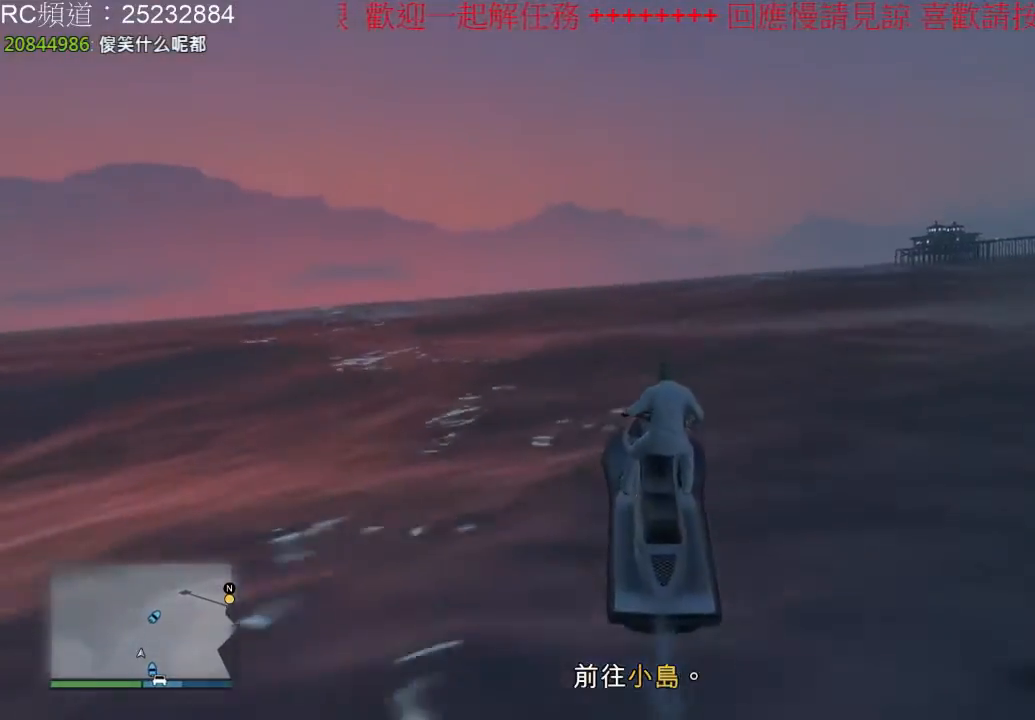
{"dt_ms": 500, "buttons": ["R2"], "left_stick": "right", "right_stick": "center", "events": []}
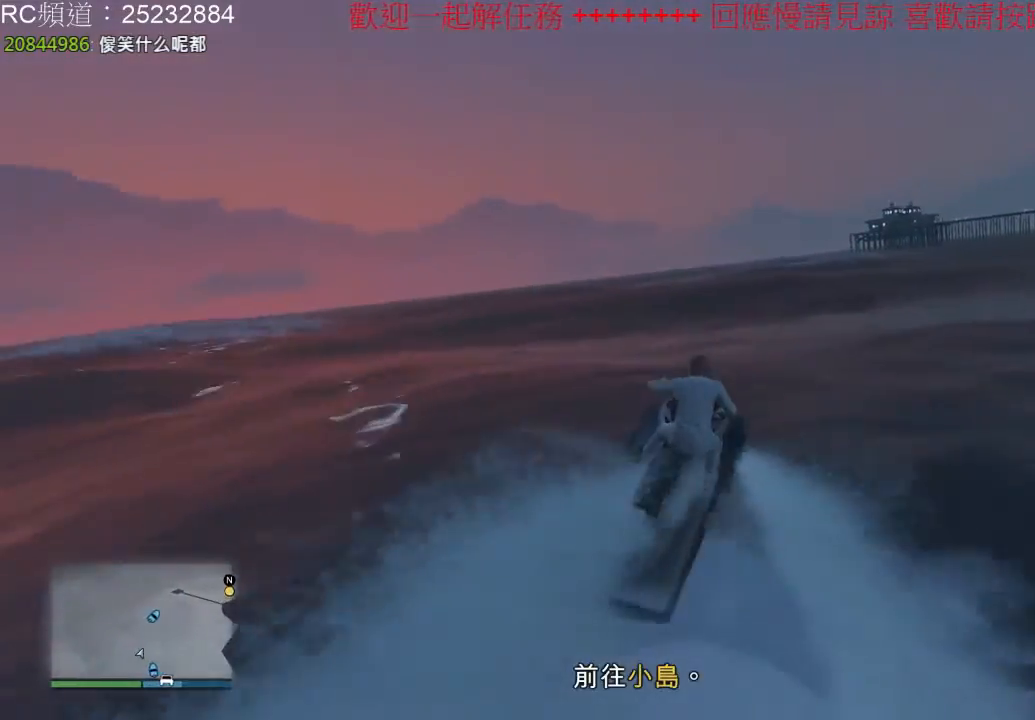
{"dt_ms": 500, "buttons": ["R2"], "left_stick": "center", "right_stick": "center", "events": [[100, "left_stick", "center"], [167, "left_stick", "left"], [500, "left_stick", "center"]]}
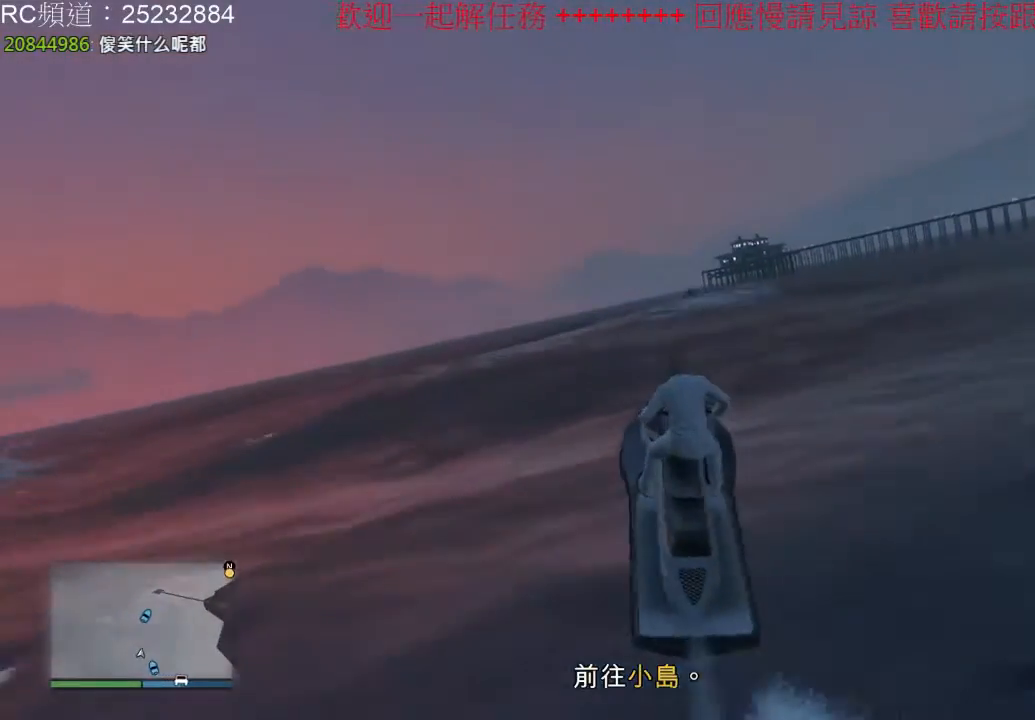
{"dt_ms": 1000, "buttons": ["R2"], "left_stick": "center", "right_stick": "center", "events": [[500, "left_stick", "right"], [900, "left_stick", "center"]]}
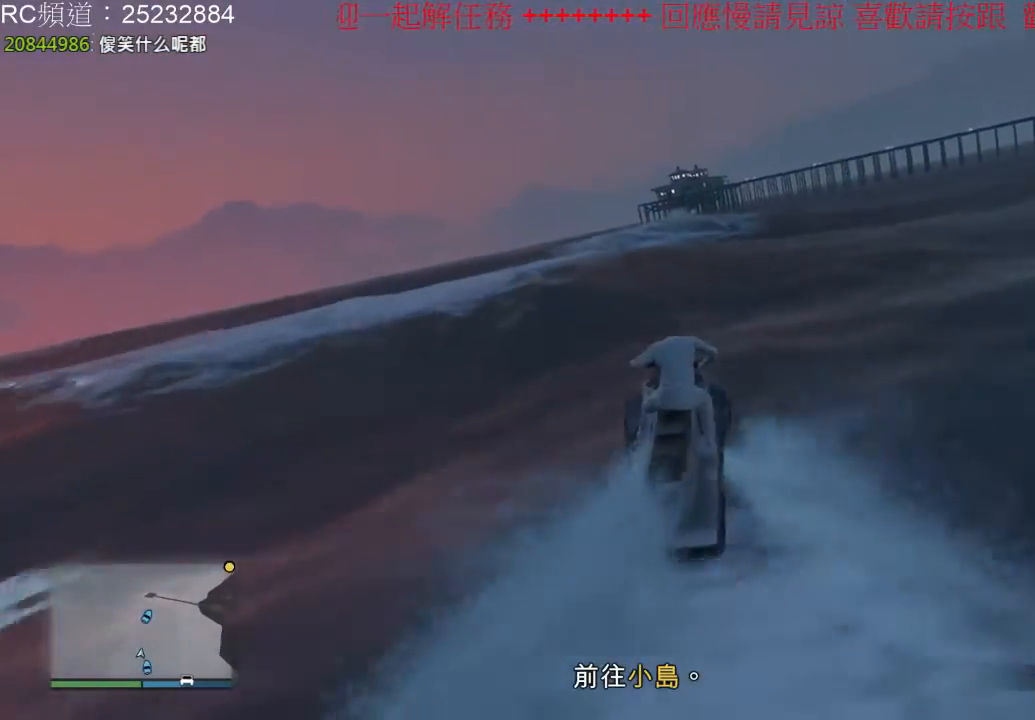
{"dt_ms": 500, "buttons": ["R2"], "left_stick": "right", "right_stick": "center", "events": [[133, "left_stick", "right"]]}
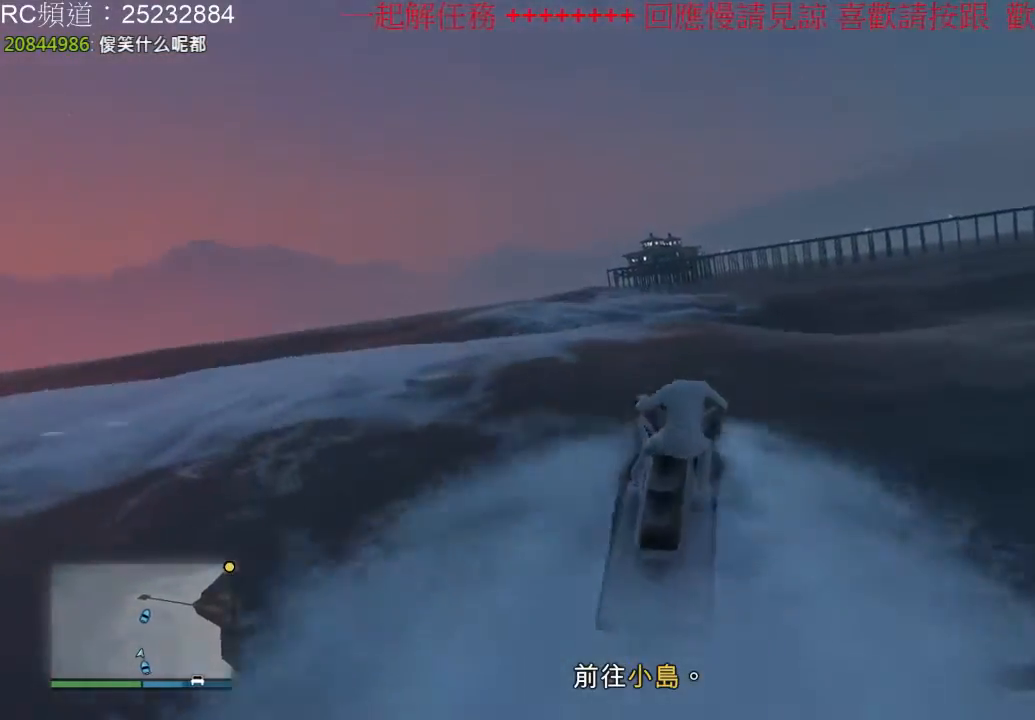
{"dt_ms": 500, "buttons": ["R2"], "left_stick": "center", "right_stick": "center", "events": [[200, "left_stick", "center"]]}
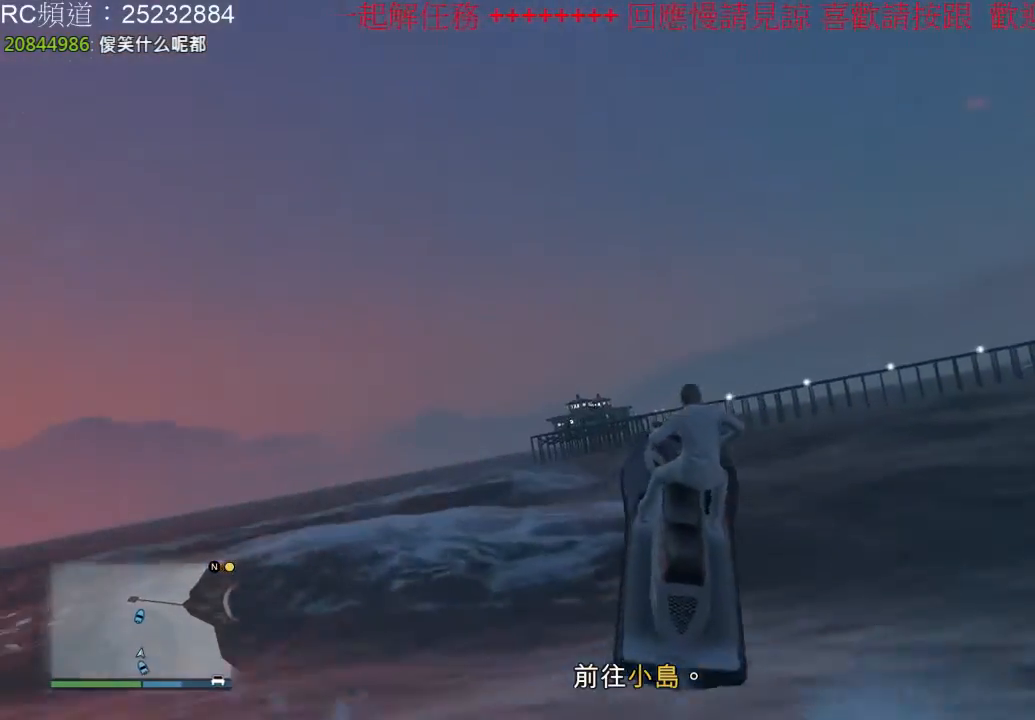
{"dt_ms": 500, "buttons": ["R2"], "left_stick": "right", "right_stick": "center", "events": [[300, "left_stick", "right"]]}
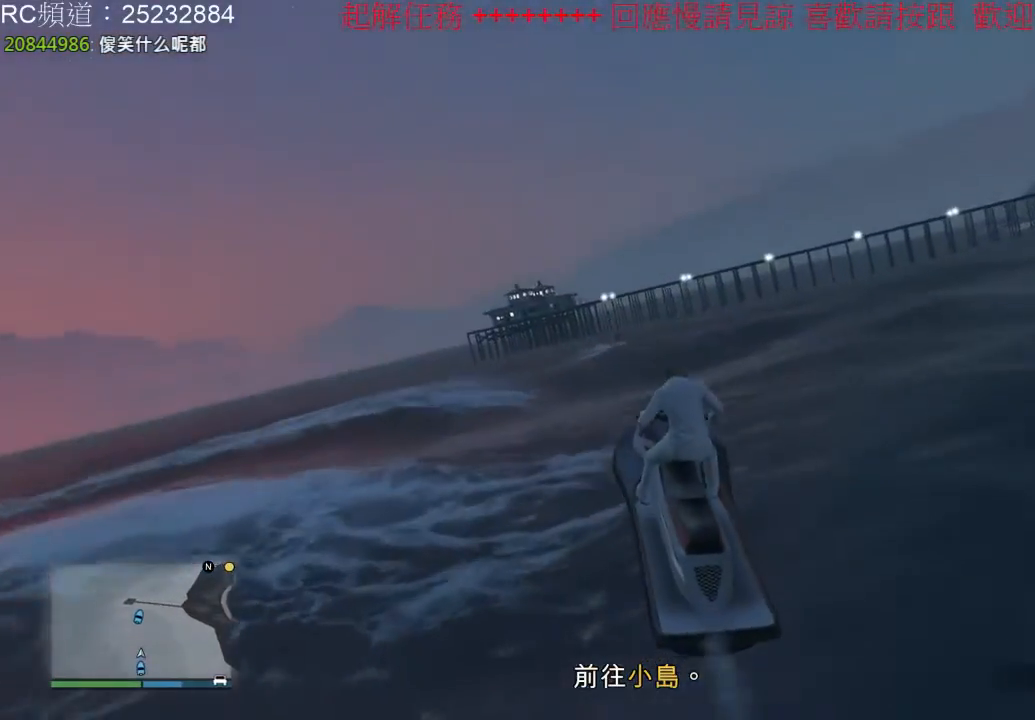
{"dt_ms": 500, "buttons": ["R2"], "left_stick": "right", "right_stick": "center", "events": [[100, "left_stick", "center"], [400, "left_stick", "right"]]}
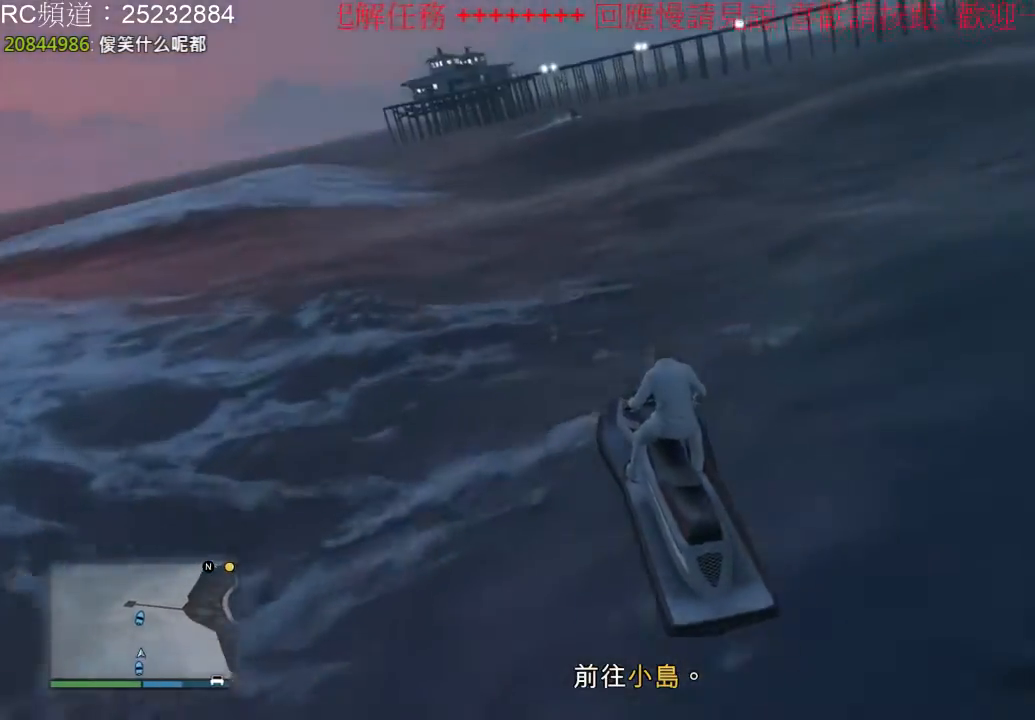
{"dt_ms": 500, "buttons": ["R2"], "left_stick": "right", "right_stick": "center", "events": [[233, "left_stick", "center"], [467, "left_stick", "right"]]}
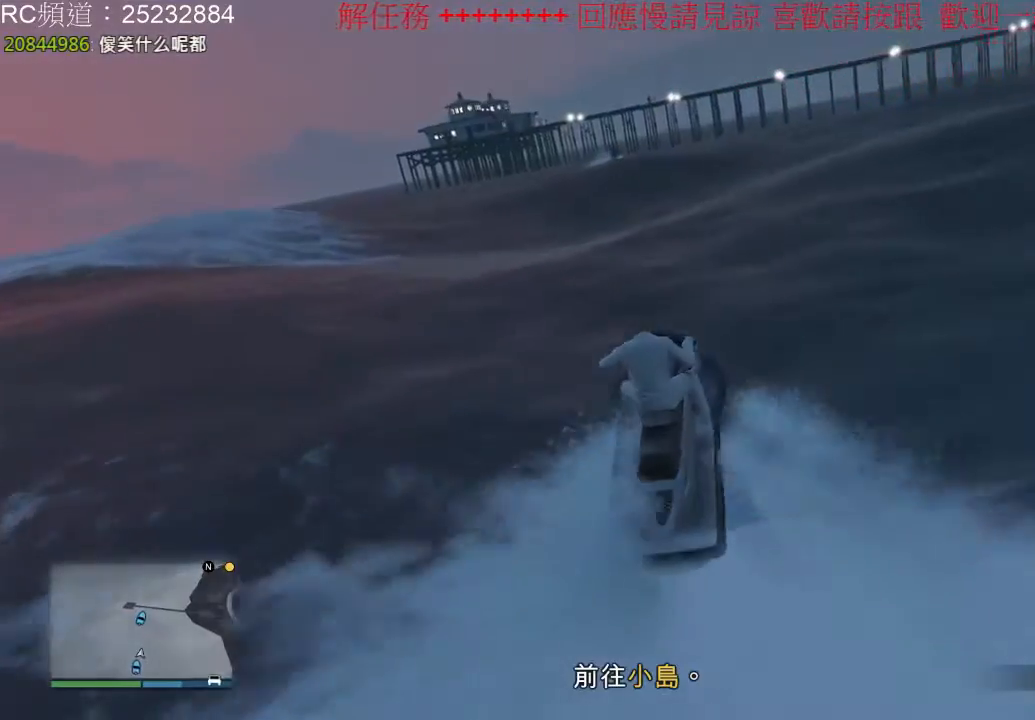
{"dt_ms": 500, "buttons": ["R2"], "left_stick": "center", "right_stick": "center", "events": [[300, "left_stick", "center"]]}
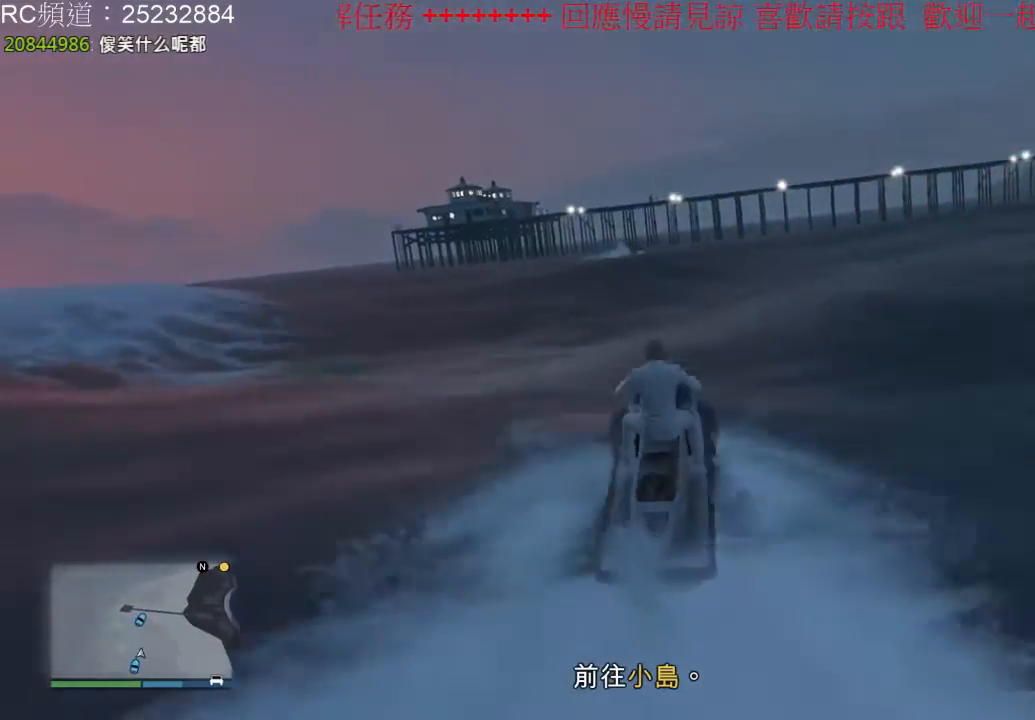
{"dt_ms": 500, "buttons": ["R2"], "left_stick": "center", "right_stick": "center", "events": [[33, "left_stick", "right"], [333, "left_stick", "center"]]}
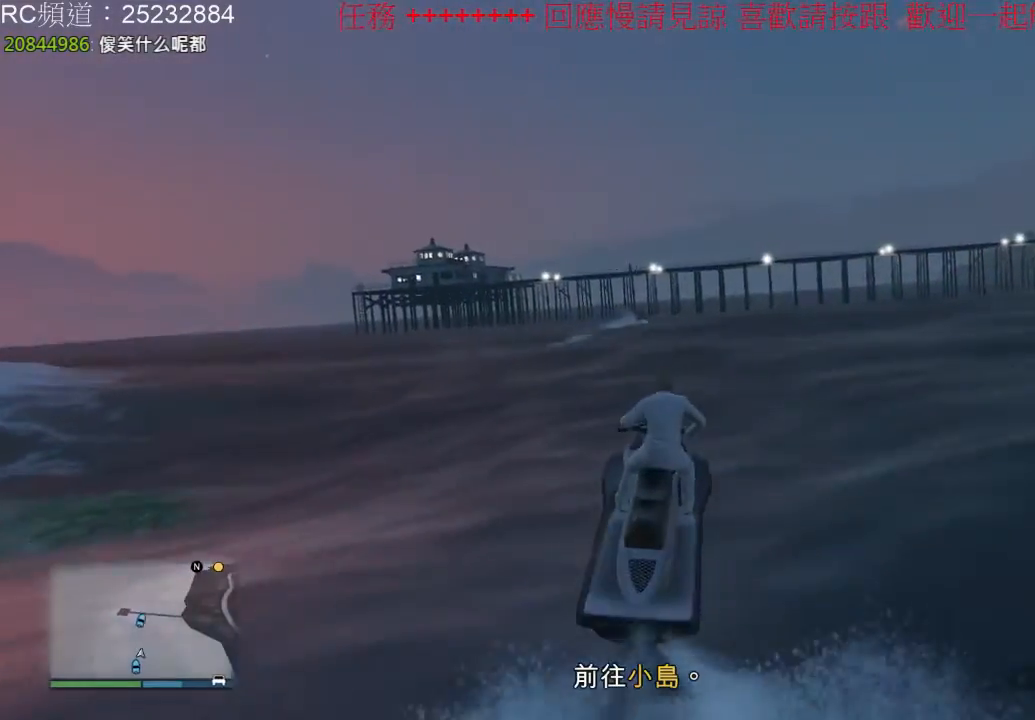
{"dt_ms": 500, "buttons": ["R2"], "left_stick": "center", "right_stick": "center", "events": [[267, "left_stick", "right"], [500, "left_stick", "center"]]}
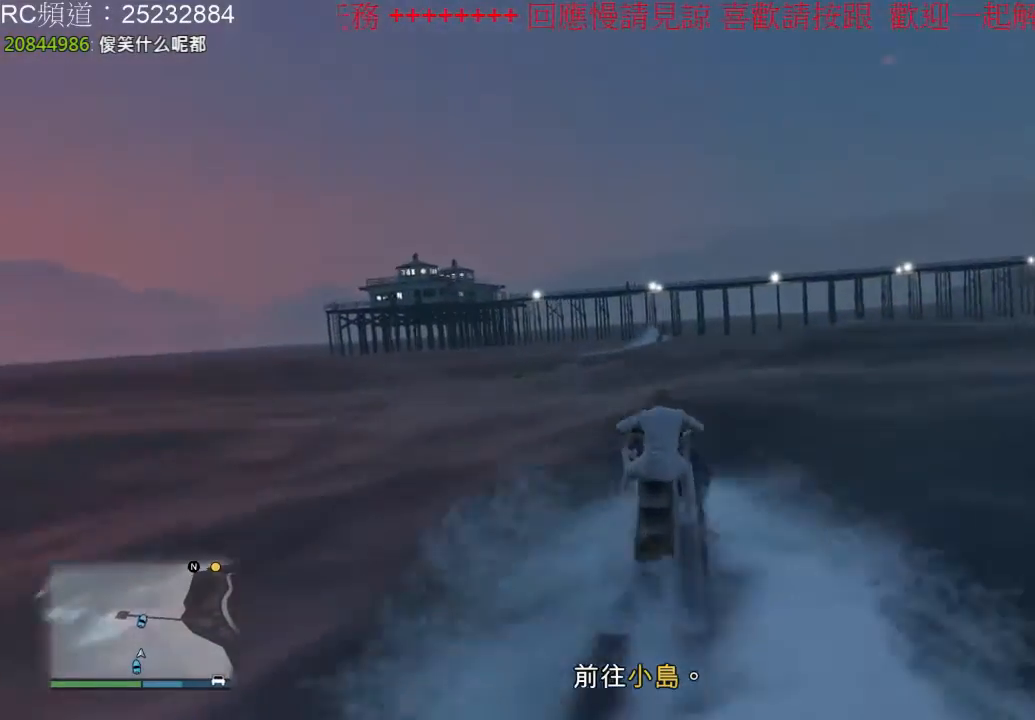
{"dt_ms": 500, "buttons": ["R2"], "left_stick": "right", "right_stick": "center", "events": [[333, "left_stick", "right"]]}
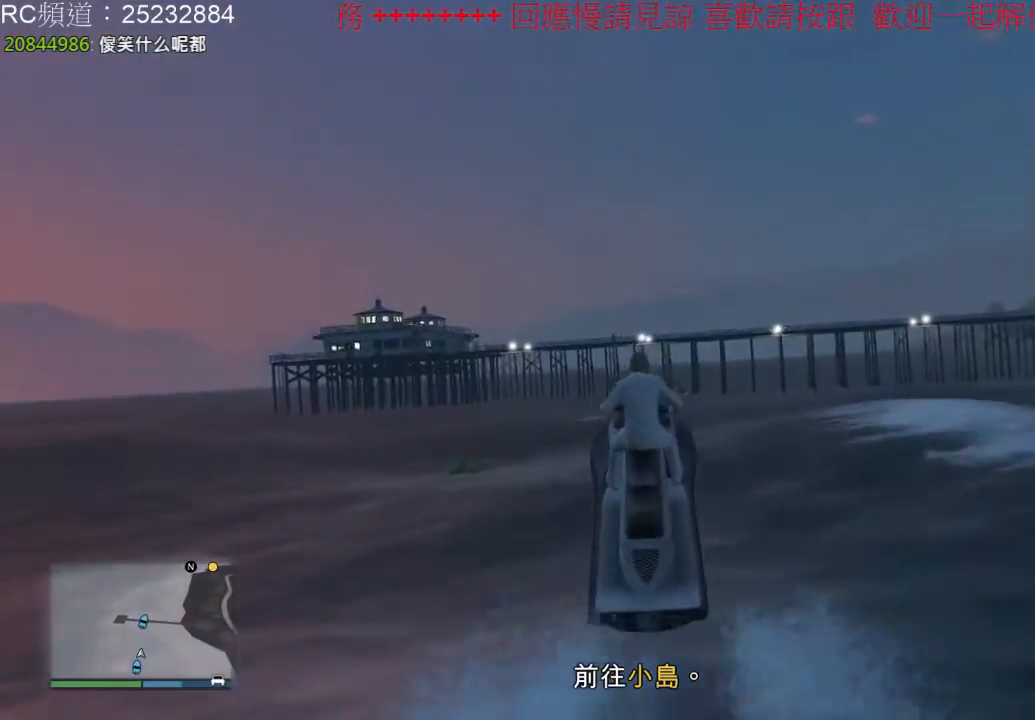
{"dt_ms": 500, "buttons": ["R2"], "left_stick": "right", "right_stick": "center", "events": []}
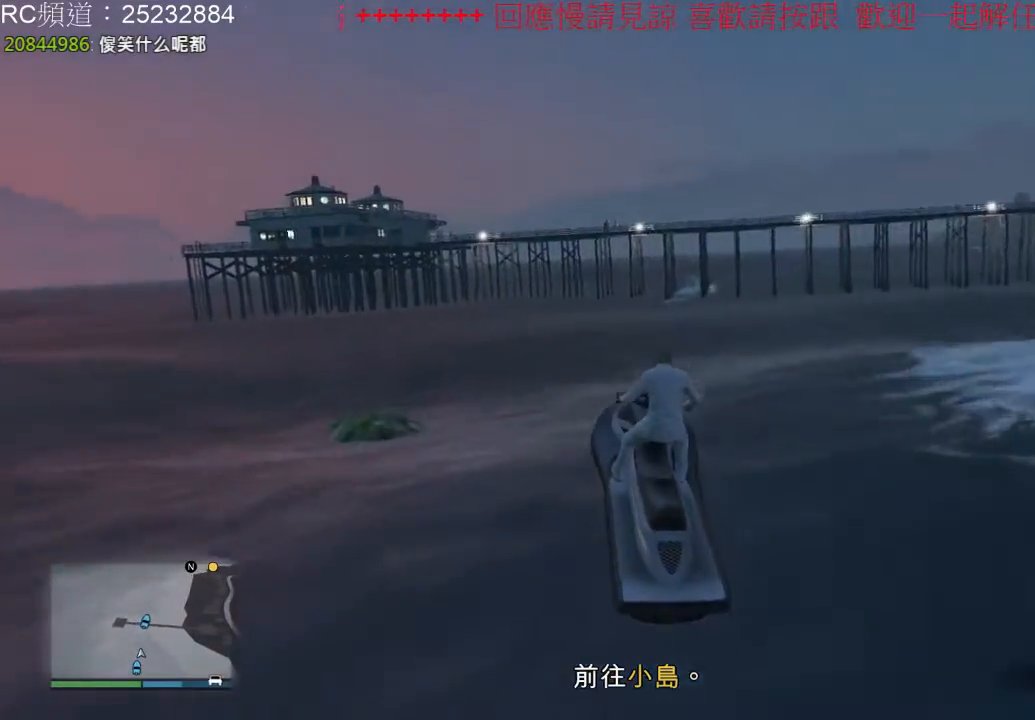
{"dt_ms": 500, "buttons": ["R2"], "left_stick": "center", "right_stick": "center", "events": [[467, "left_stick", "center"]]}
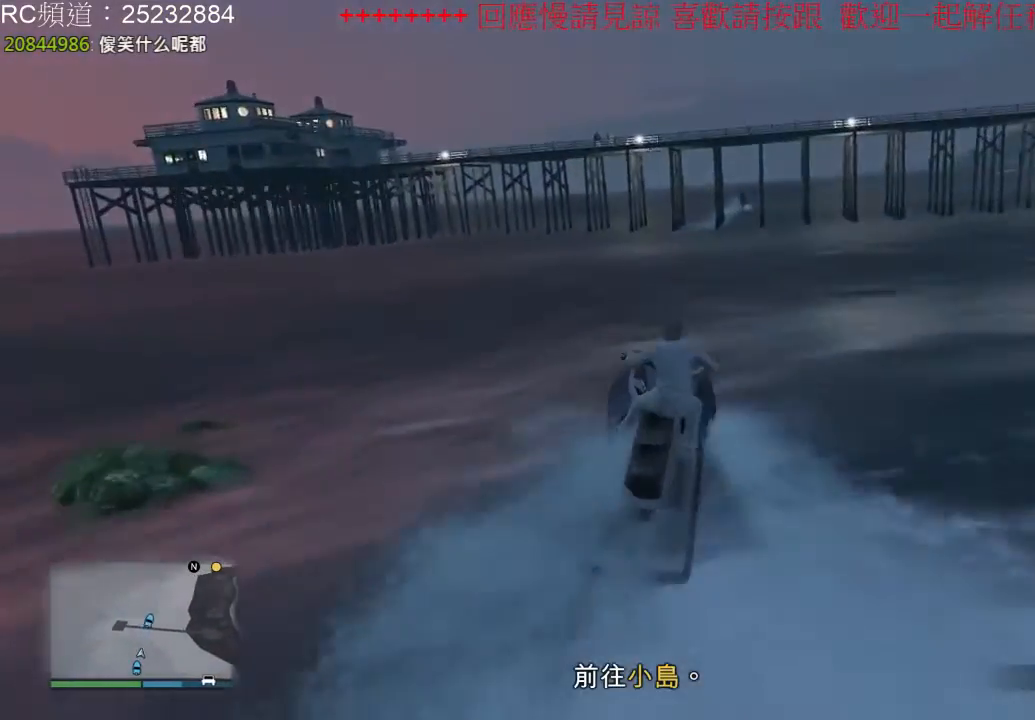
{"dt_ms": 500, "buttons": ["R2"], "left_stick": "right", "right_stick": "center", "events": [[400, "left_stick", "right"]]}
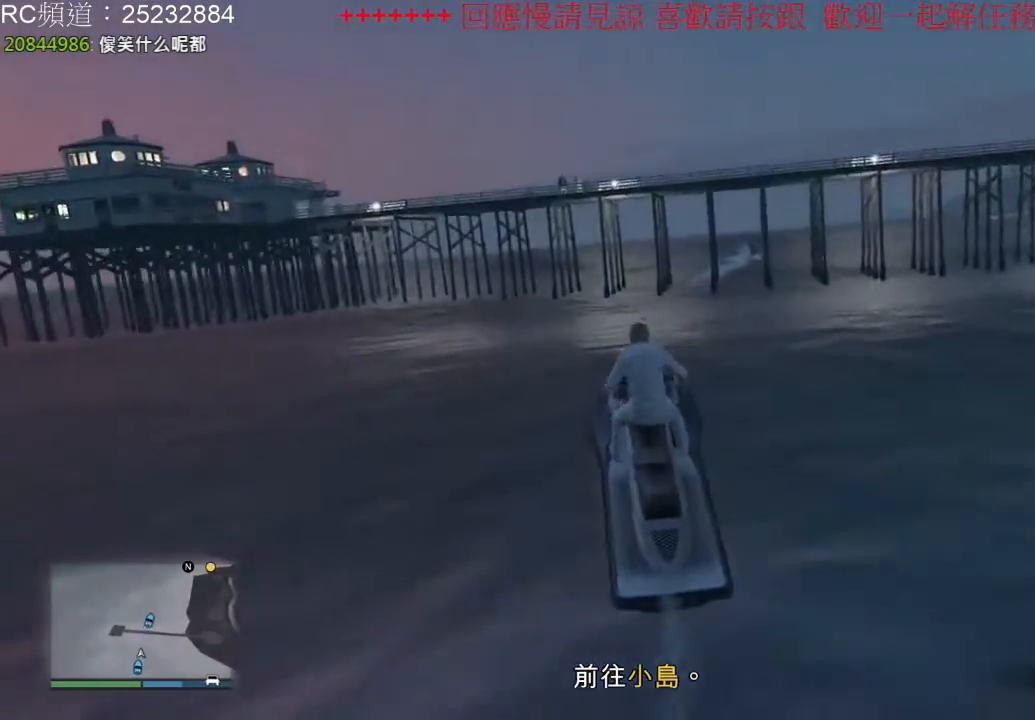
{"dt_ms": 500, "buttons": ["R2"], "left_stick": "center", "right_stick": "center", "events": [[300, "left_stick", "center"]]}
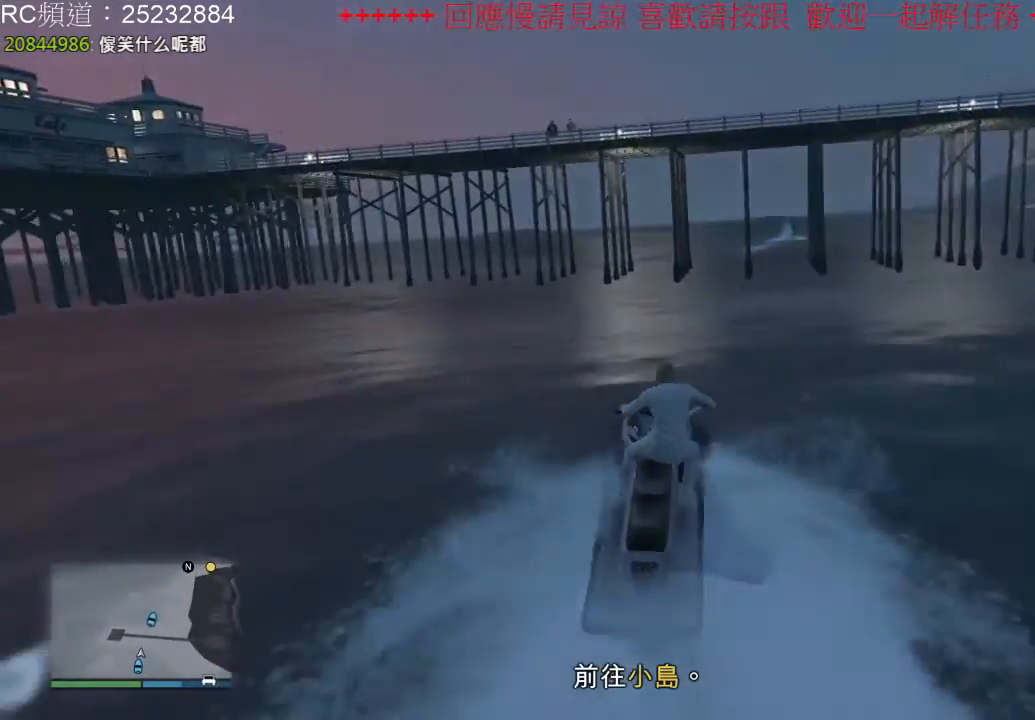
{"dt_ms": 500, "buttons": ["R2"], "left_stick": "right", "right_stick": "center", "events": [[133, "left_stick", "right"]]}
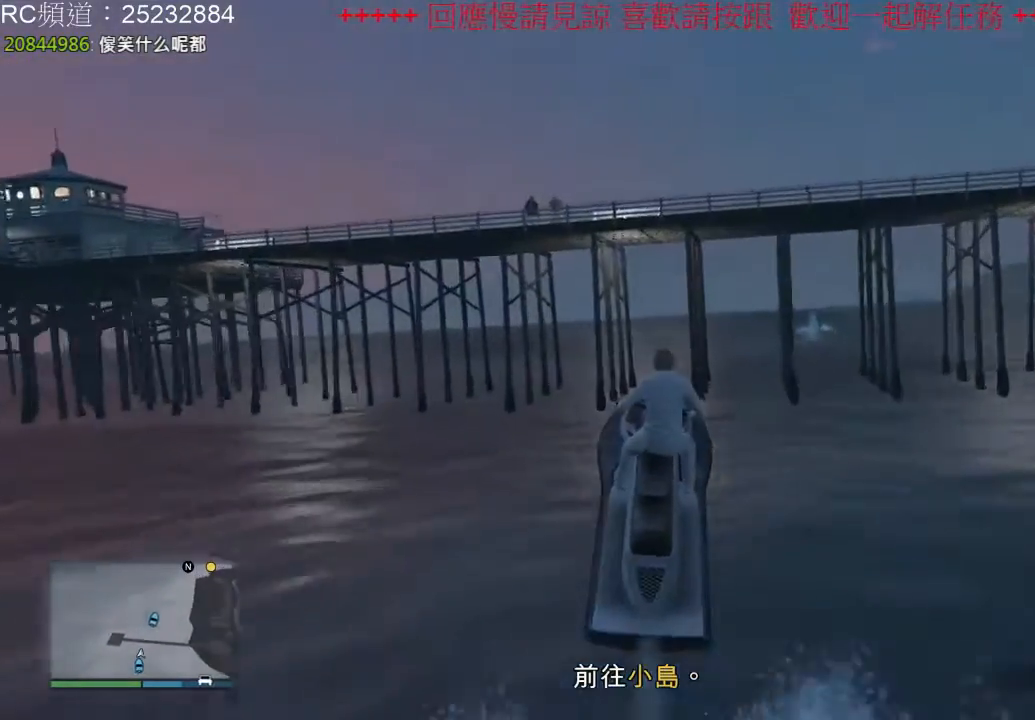
{"dt_ms": 500, "buttons": ["R2"], "left_stick": "center", "right_stick": "center", "events": [[167, "left_stick", "center"]]}
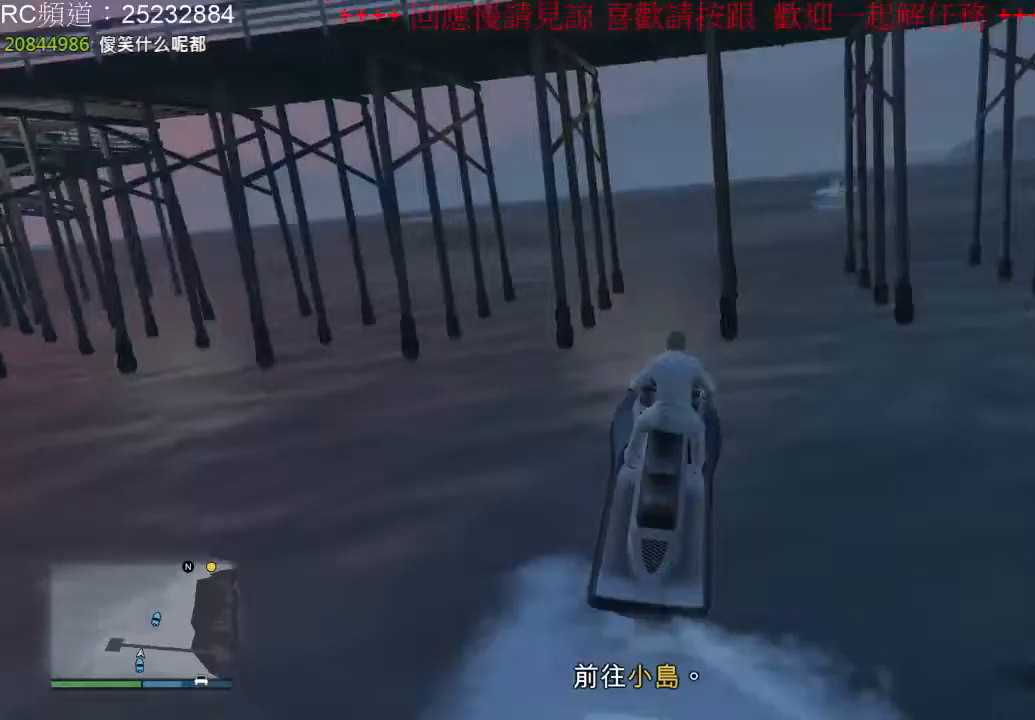
{"dt_ms": 500, "buttons": ["R2"], "left_stick": "center", "right_stick": "center", "events": [[100, "left_stick", "right"], [233, "left_stick", "center"]]}
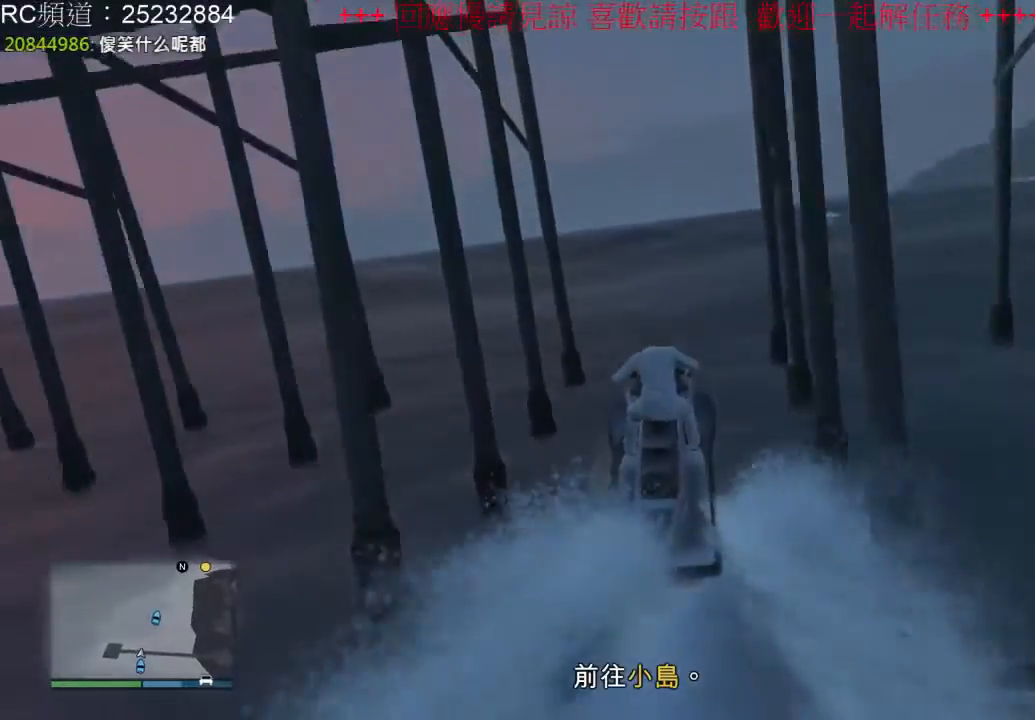
{"dt_ms": 500, "buttons": ["R2"], "left_stick": "center", "right_stick": "center", "events": [[33, "left_stick", "right"], [500, "left_stick", "center"]]}
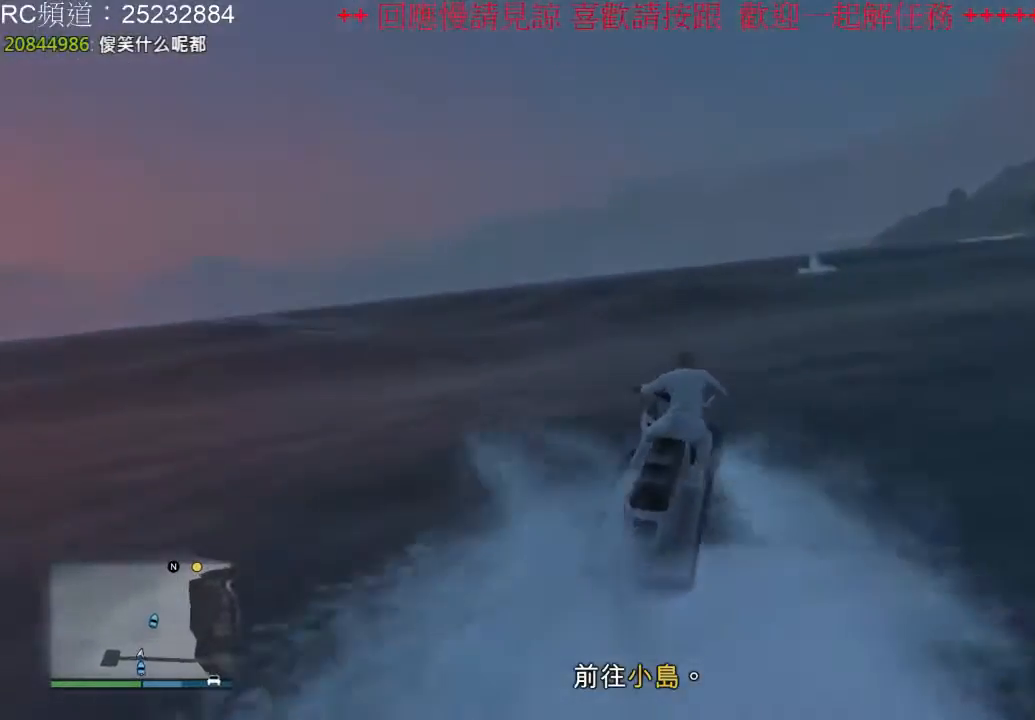
{"dt_ms": 500, "buttons": ["R2"], "left_stick": "right", "right_stick": "center", "events": [[333, "left_stick", "right"]]}
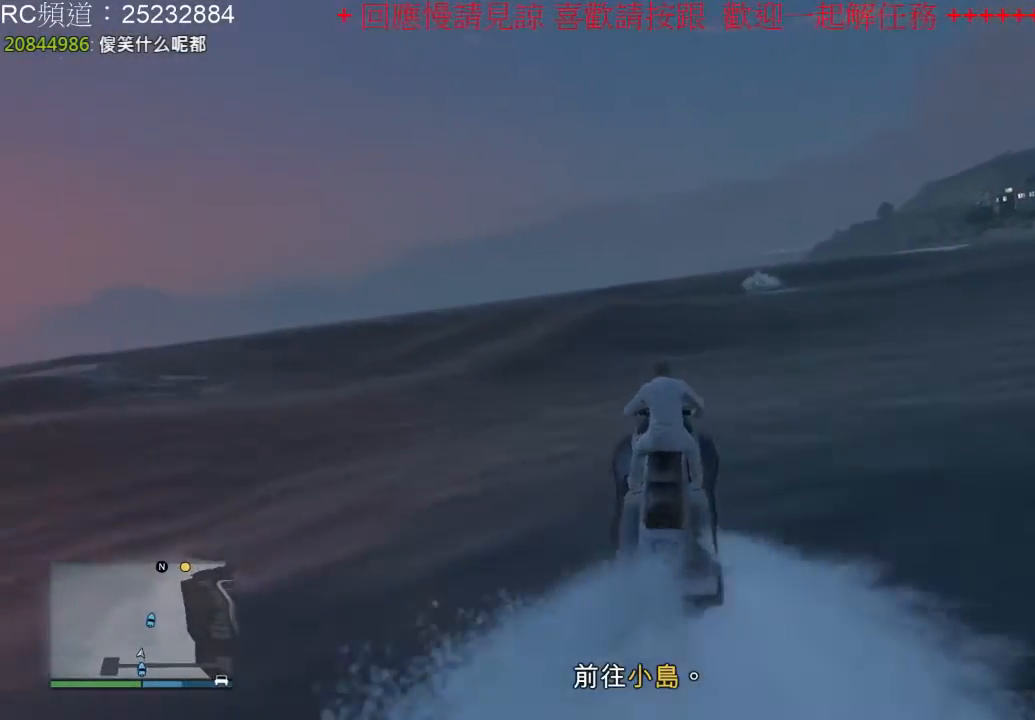
{"dt_ms": 500, "buttons": ["R2"], "left_stick": "center", "right_stick": "center", "events": [[267, "left_stick", "center"]]}
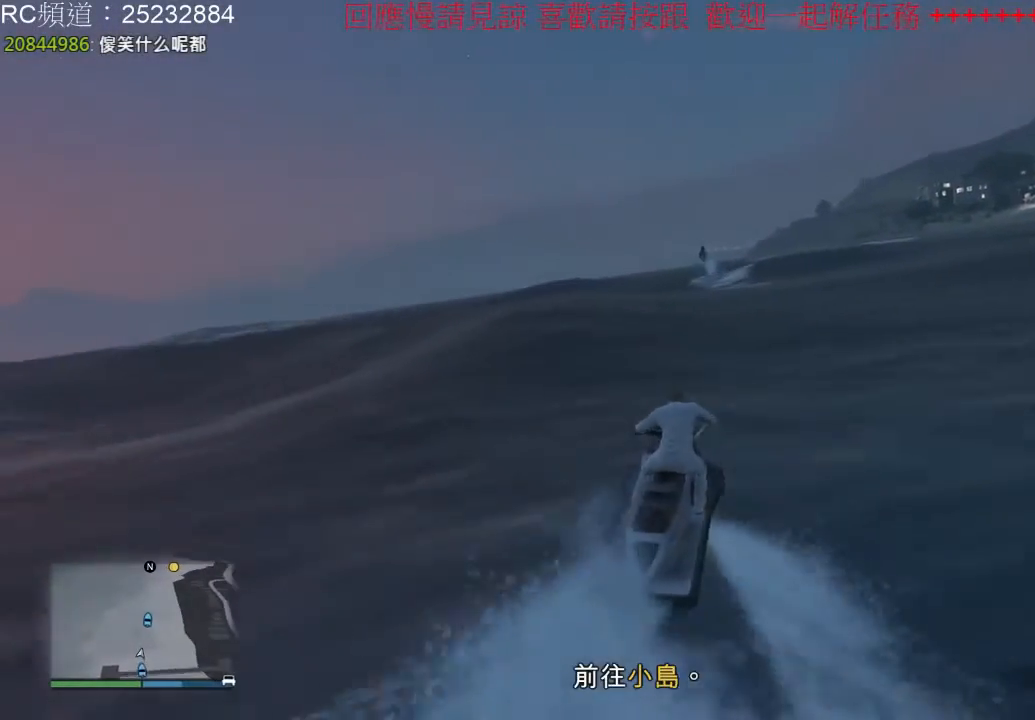
{"dt_ms": 500, "buttons": ["R2"], "left_stick": "center", "right_stick": "center", "events": []}
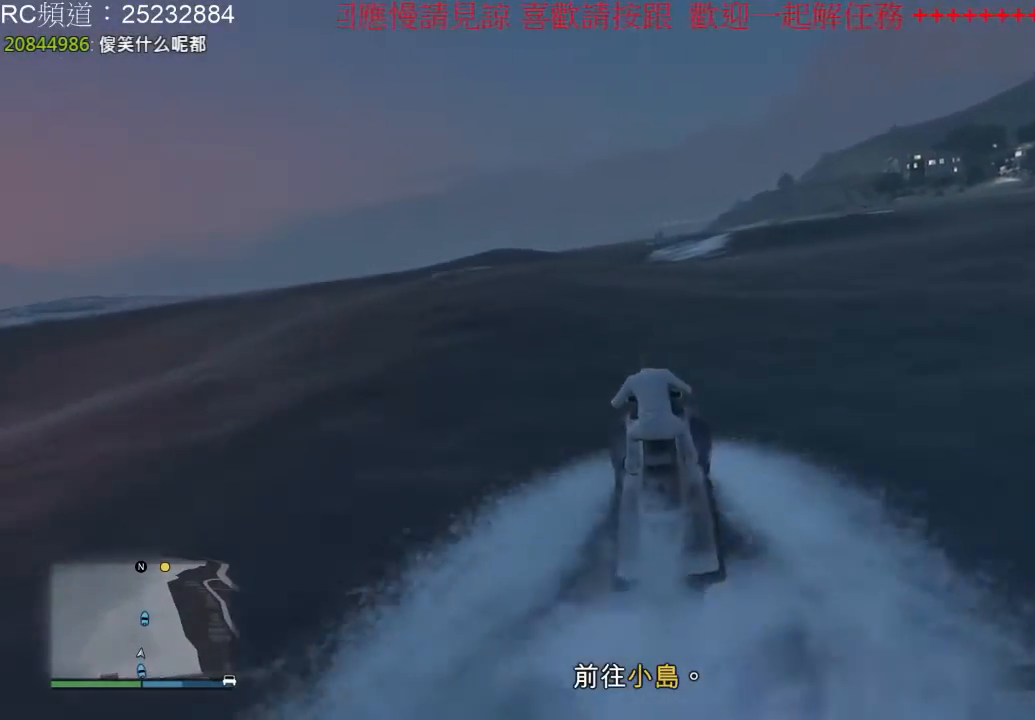
{"dt_ms": 500, "buttons": ["R2"], "left_stick": "center", "right_stick": "center", "events": []}